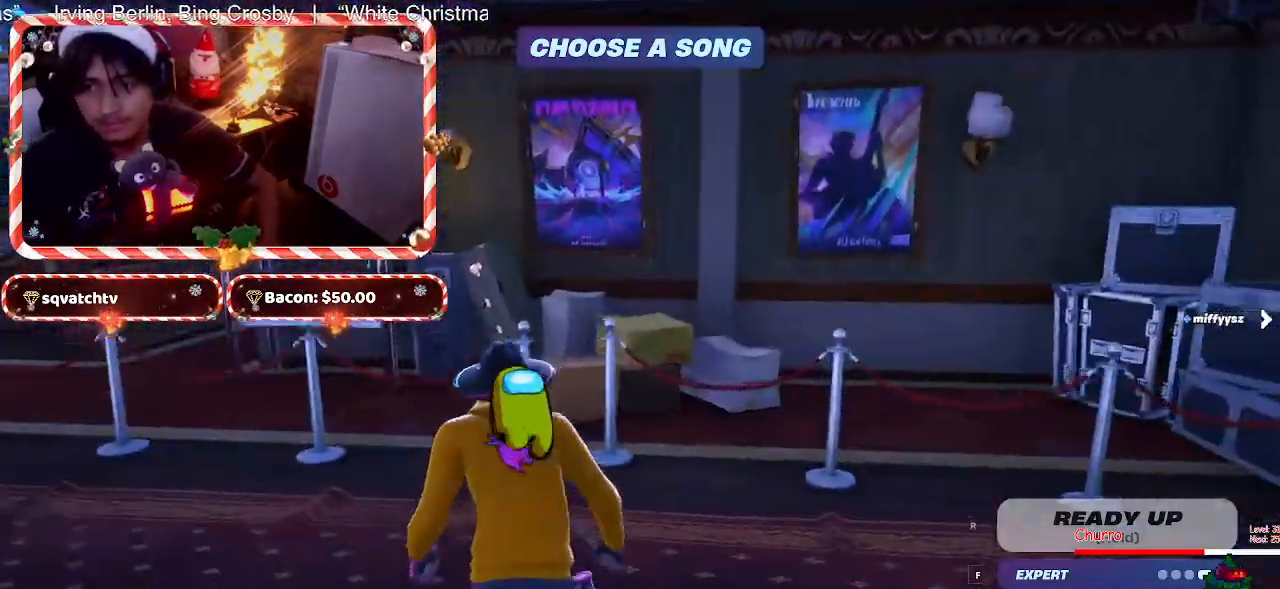
Gameplay with keyboard and mouse; each line is a JSON object with the keys and mouse buttons held at the frame after it. "events" lists presses ("down") and releases ("up") of "1", "2", "3", "4", "5", "a", "alt", "c", "caps_lock", "ctrl", "d", "e", "f", "g", "q", "r", "s", "shift", "space", "t", "tab", "v", "w", "x", "z", "mouse_left", "mouse_wheel" and "mouse_right" between this image and that frame as [ms after this image, input, new state], when the widget could be followed in between. "mouse_left", "mouse_wheel", "mouse_right" = the "left", "wheel", "right" buttons of the "mouse" list. No other keys are recorded. "wheel" means that the mouse wheel is clicked or scrolled. Not read: mouse_move.
{"keys": ["a", "space", "w"], "mouse": [], "events": [[133, "a", "up"], [183, "d", "down"], [333, "a", "down"], [417, "d", "up"], [467, "space", "down"]]}
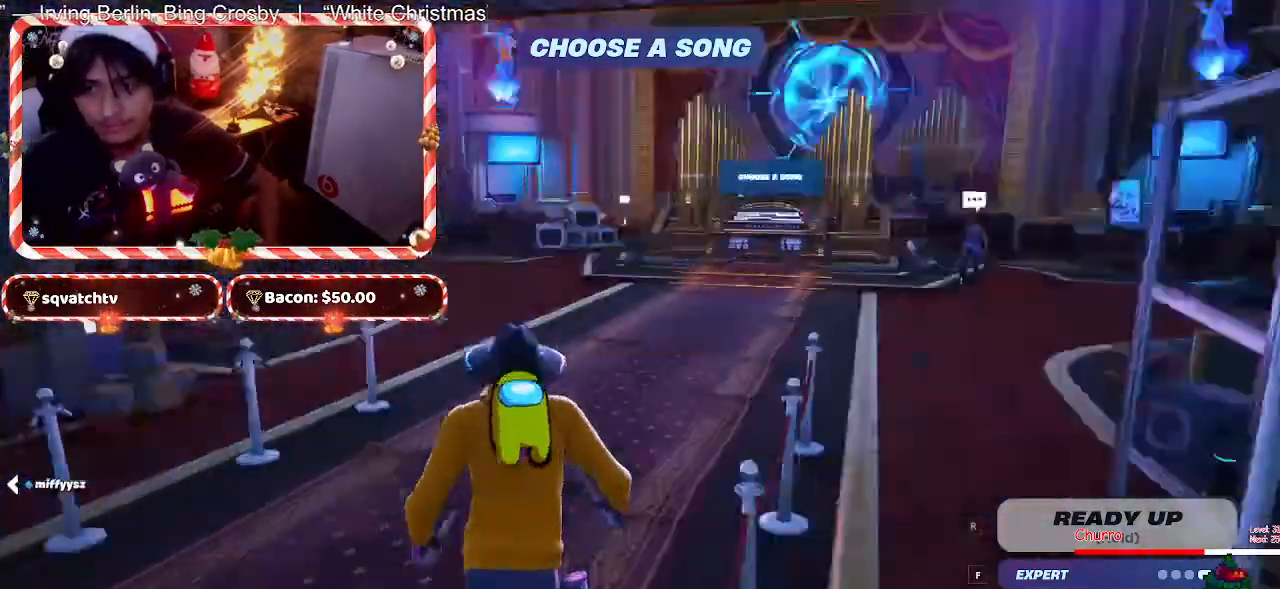
{"keys": ["d", "w"], "mouse": [], "events": [[17, "a", "up"], [67, "space", "up"], [117, "d", "down"], [250, "a", "down"], [250, "d", "up"], [433, "a", "up"], [483, "d", "down"]]}
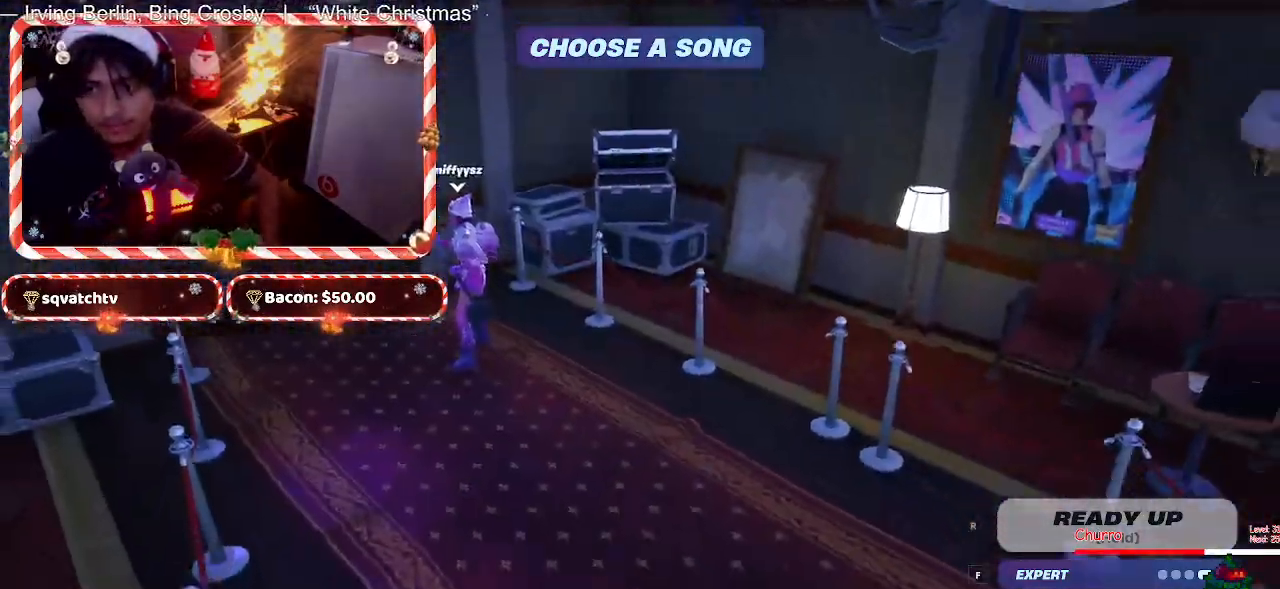
{"keys": ["d", "space", "w"], "mouse": [], "events": [[500, "space", "down"]]}
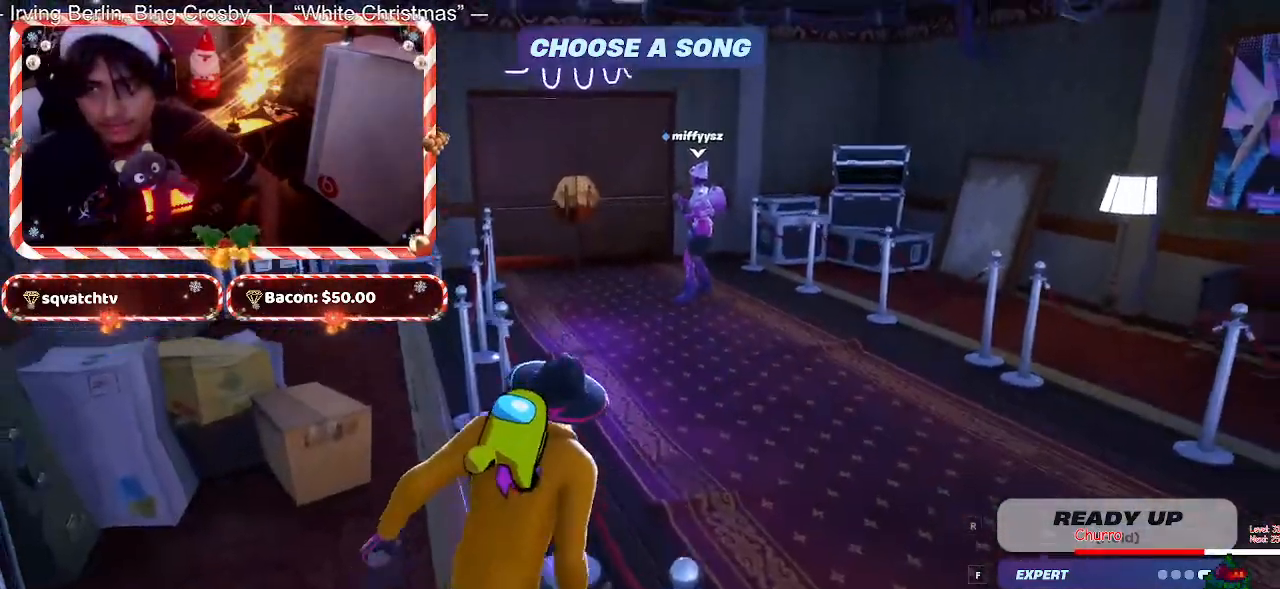
{"keys": ["d", "w"], "mouse": [], "events": [[100, "space", "up"]]}
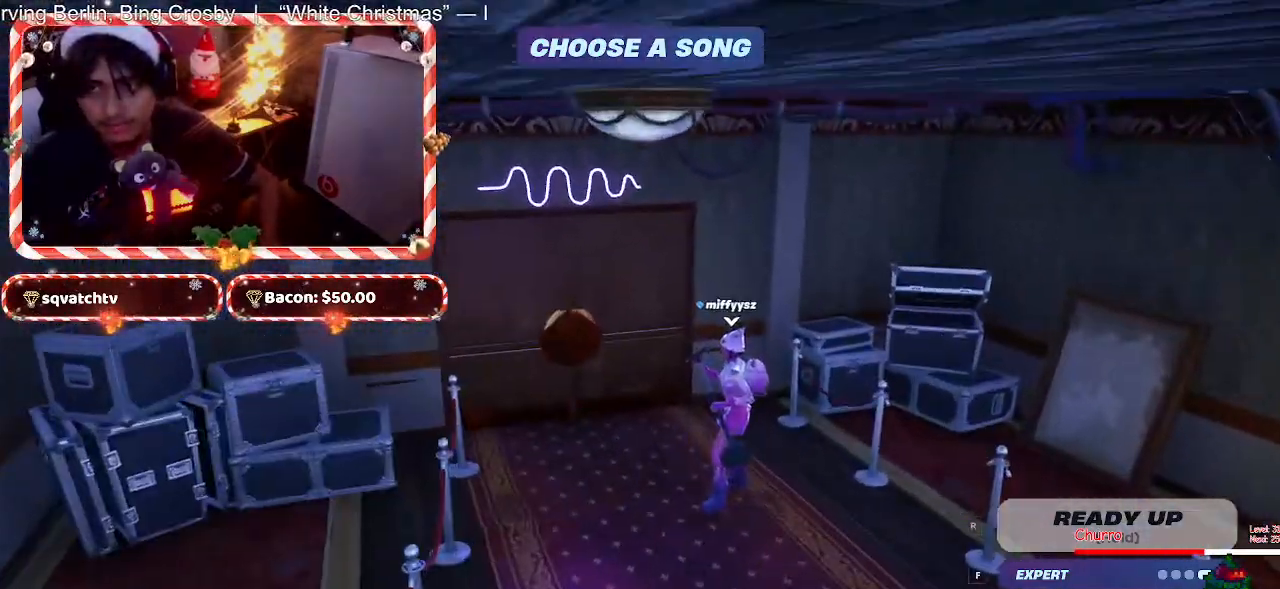
{"keys": ["w"], "mouse": [], "events": [[300, "d", "up"]]}
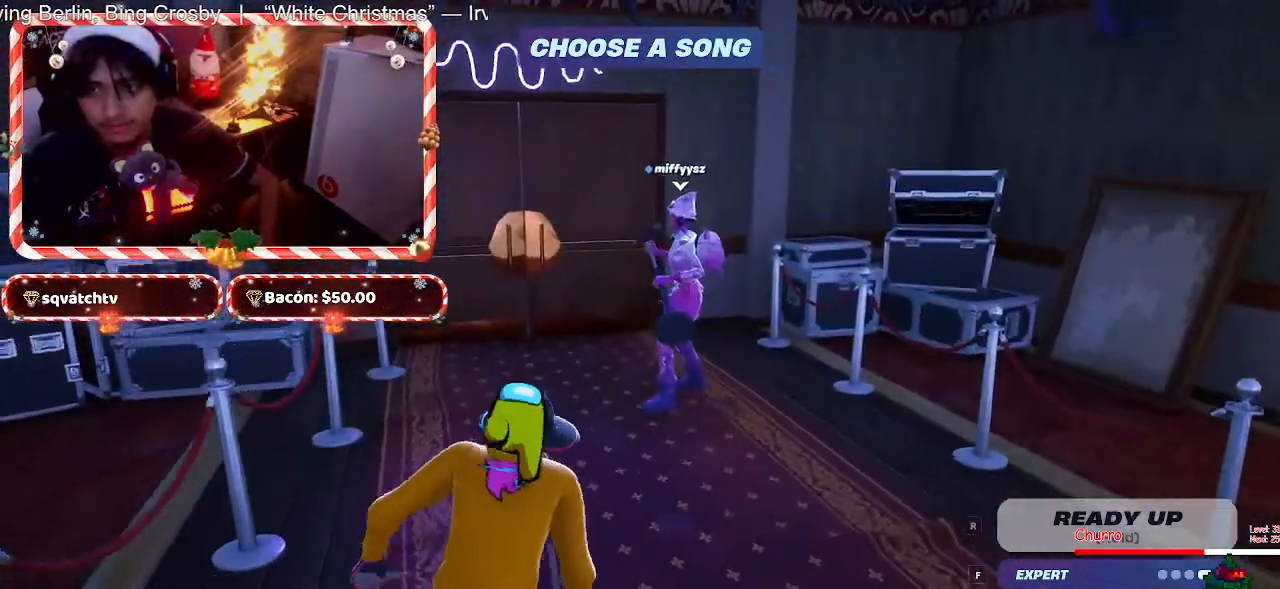
{"keys": ["a", "w"], "mouse": [], "events": [[117, "a", "down"], [317, "a", "up"], [317, "w", "up"], [400, "a", "down"], [450, "w", "down"]]}
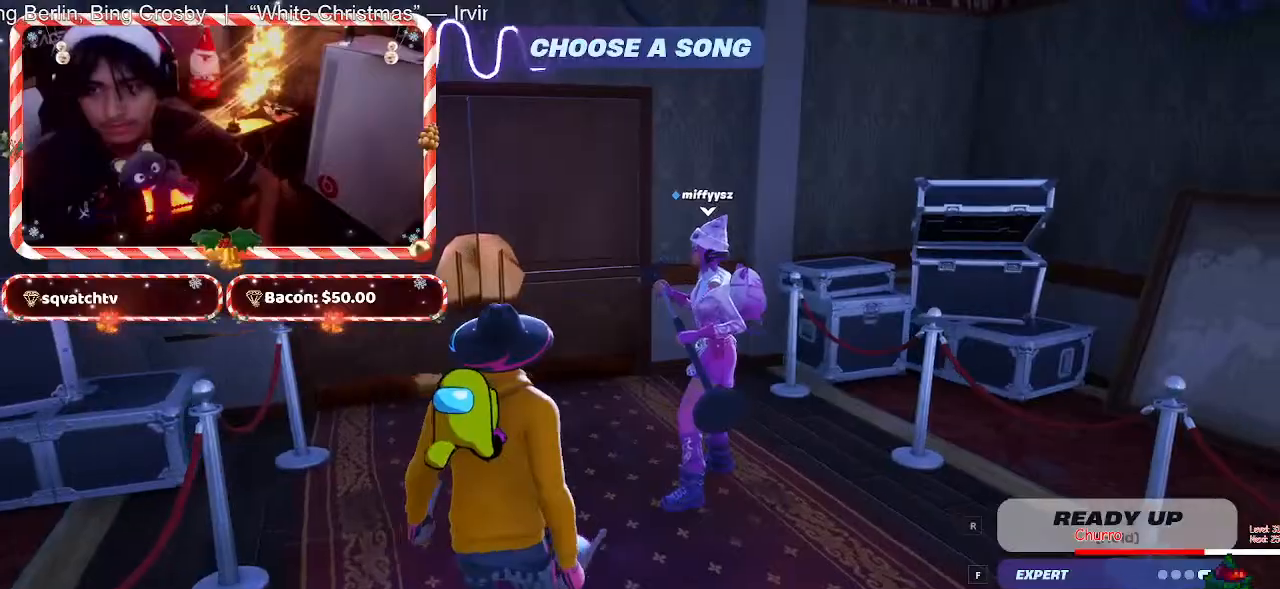
{"keys": ["a", "w"], "mouse": [], "events": []}
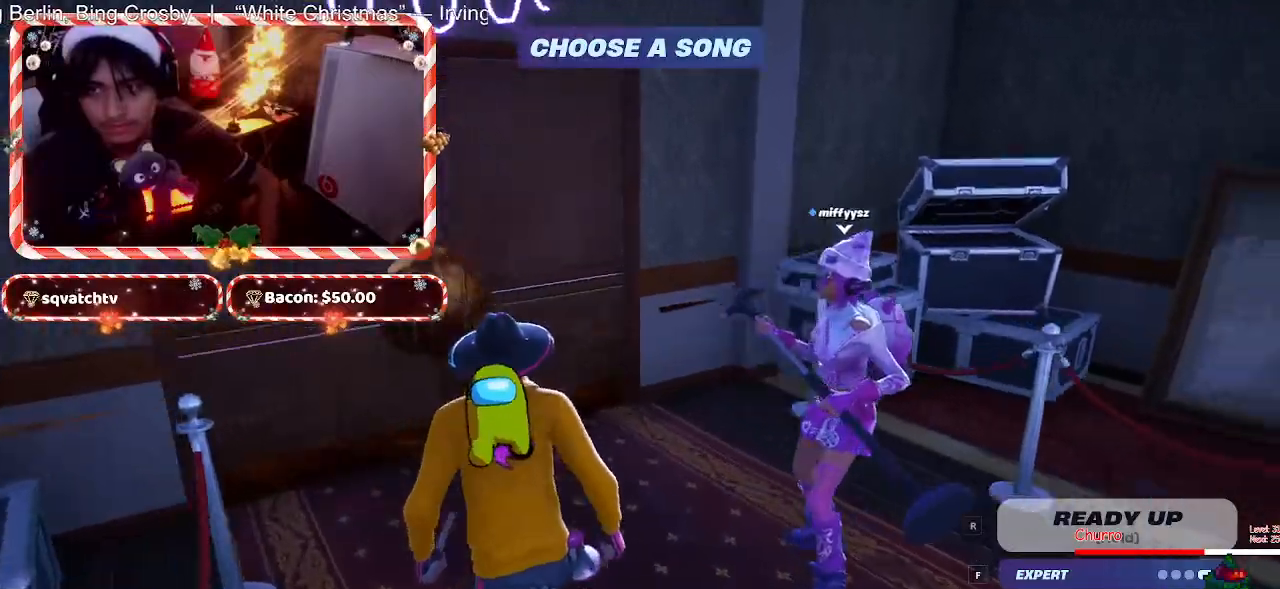
{"keys": ["w"], "mouse": [], "events": [[17, "a", "up"]]}
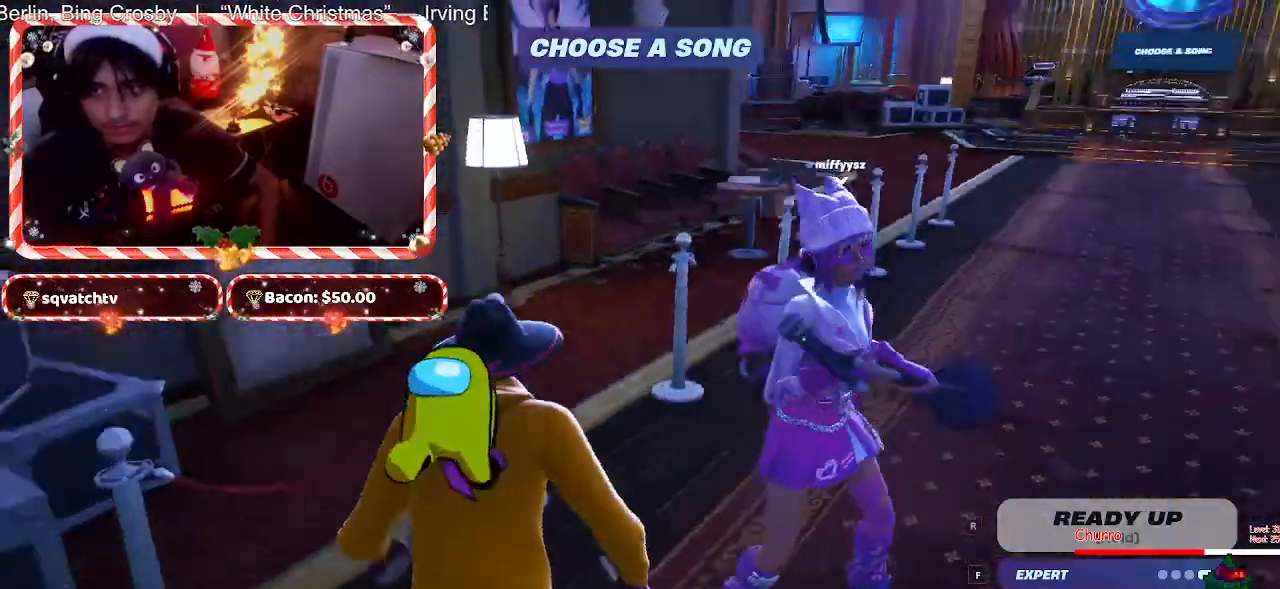
{"keys": ["w"], "mouse": [], "events": []}
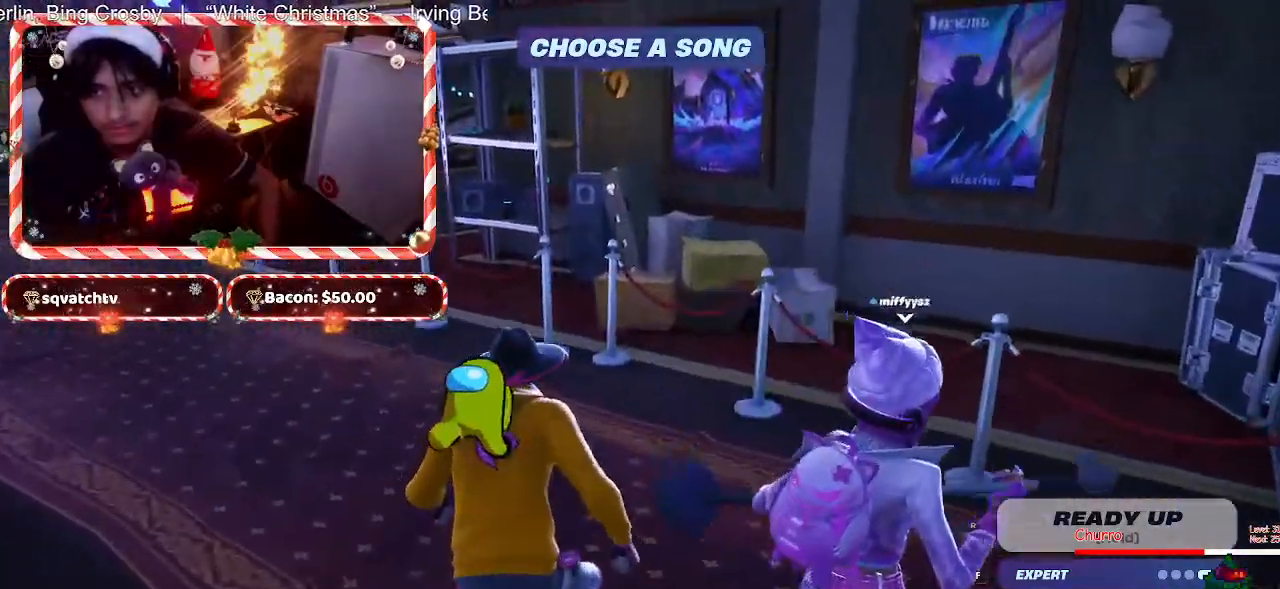
{"keys": ["s"], "mouse": [], "events": [[50, "d", "down"], [83, "w", "up"], [283, "s", "down"], [367, "d", "up"]]}
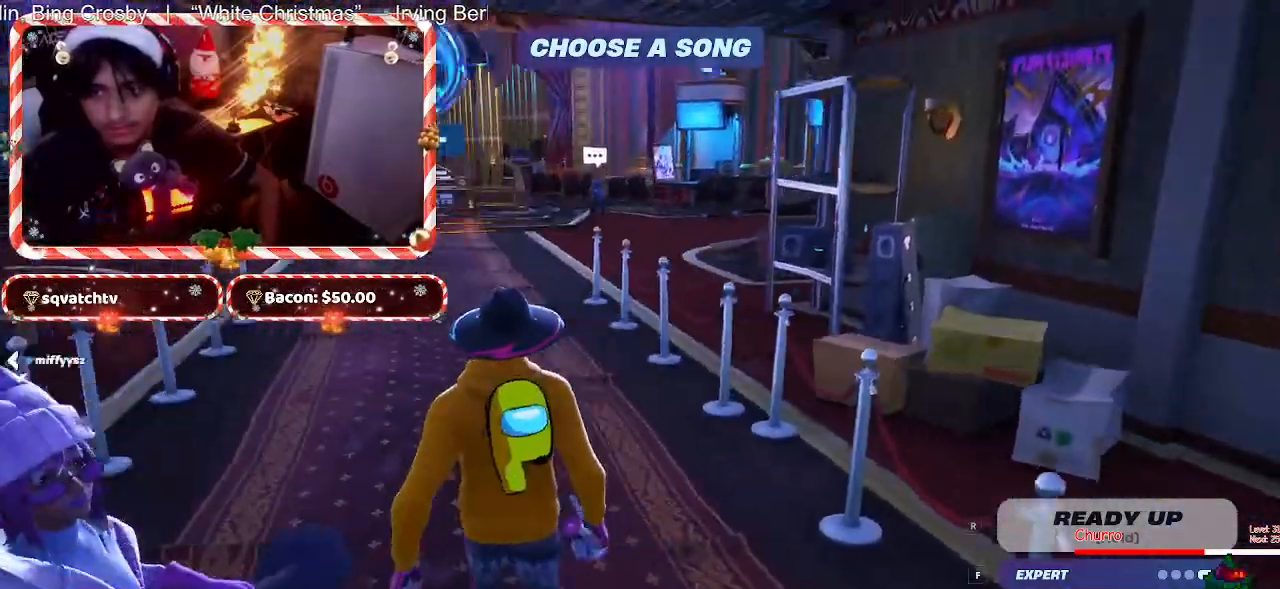
{"keys": ["a"], "mouse": [], "events": [[200, "a", "down"], [433, "s", "up"]]}
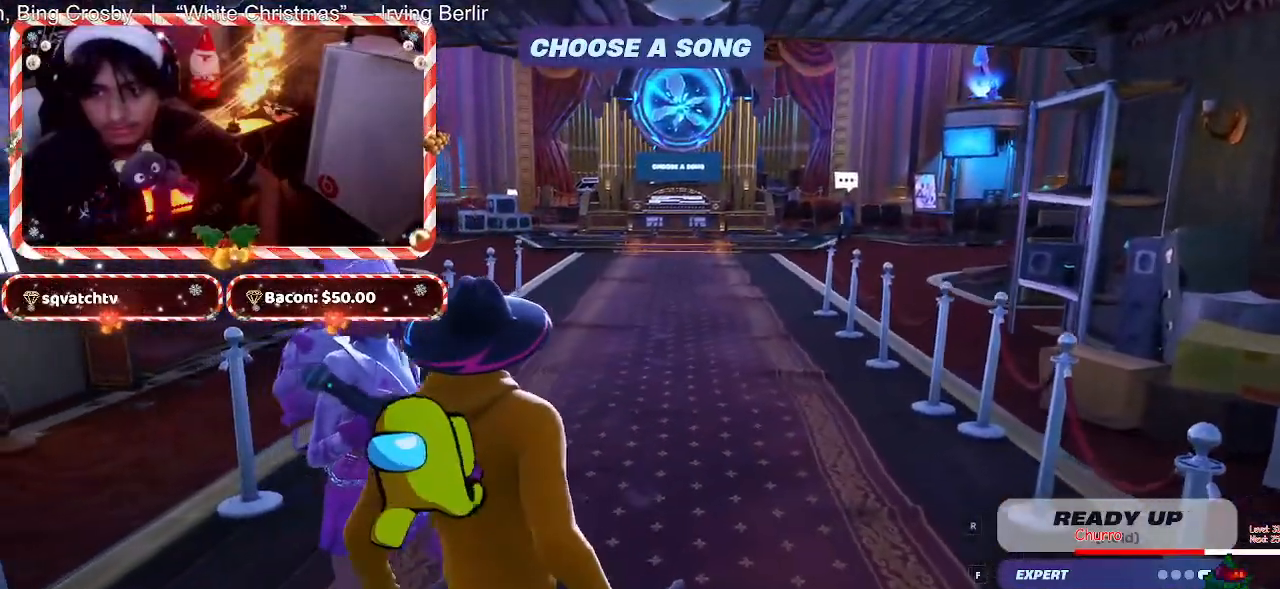
{"keys": ["w"], "mouse": [], "events": [[133, "w", "down"], [350, "a", "up"]]}
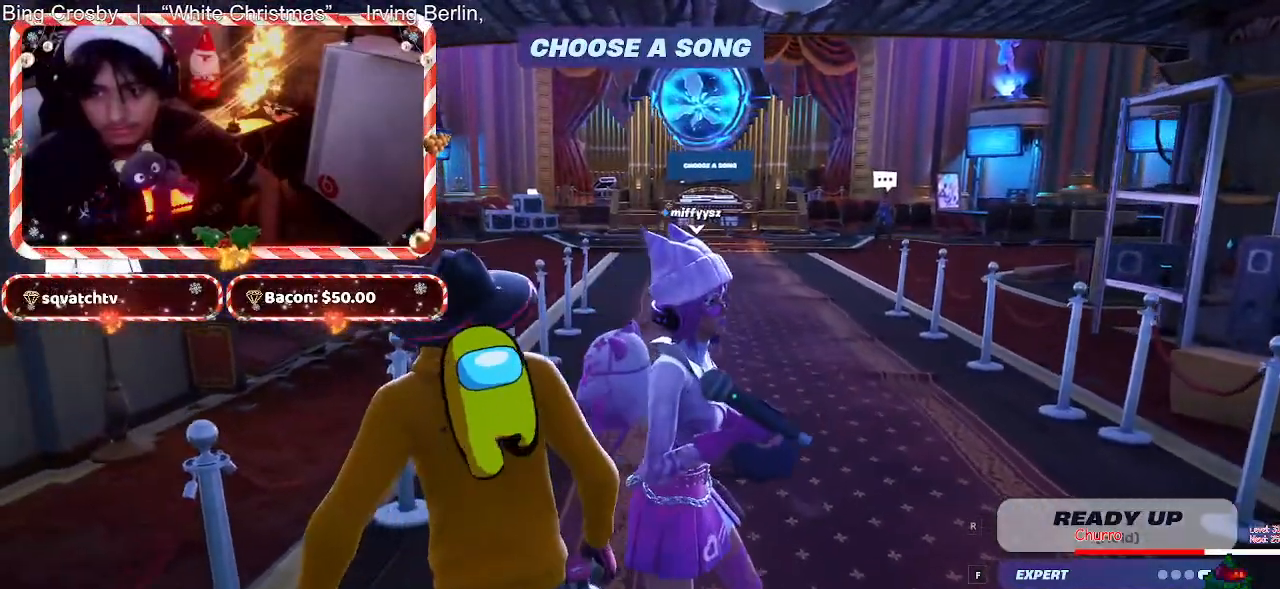
{"keys": ["d"], "mouse": [], "events": [[283, "d", "down"], [467, "w", "up"]]}
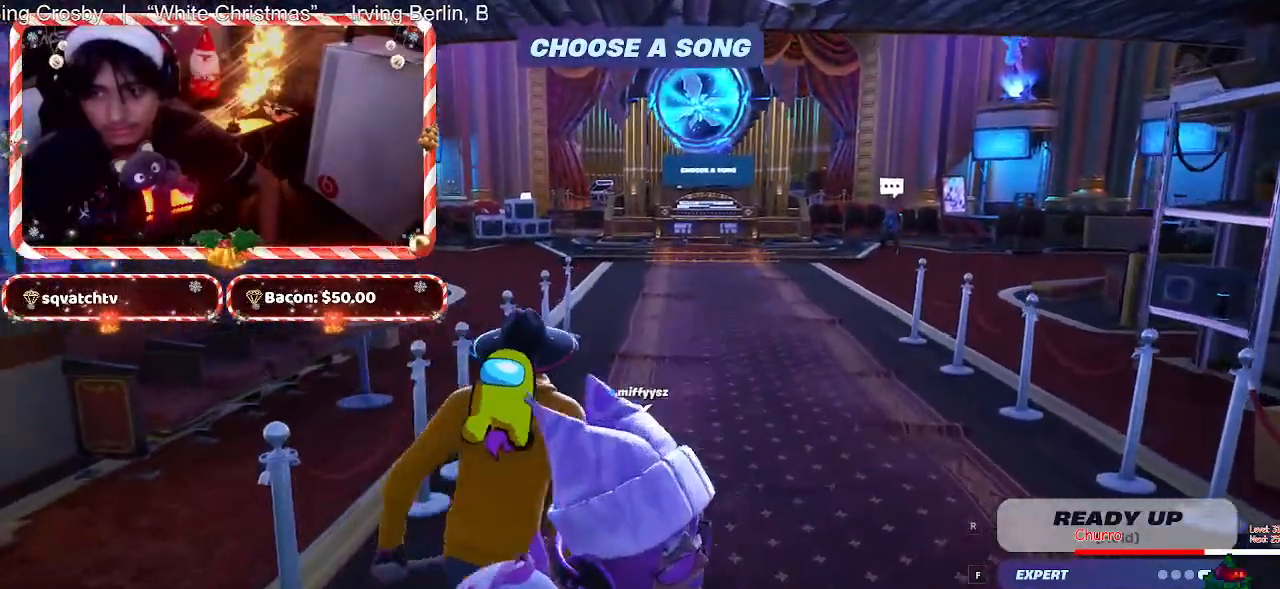
{"keys": ["s"], "mouse": [], "events": [[150, "s", "down"], [300, "d", "up"]]}
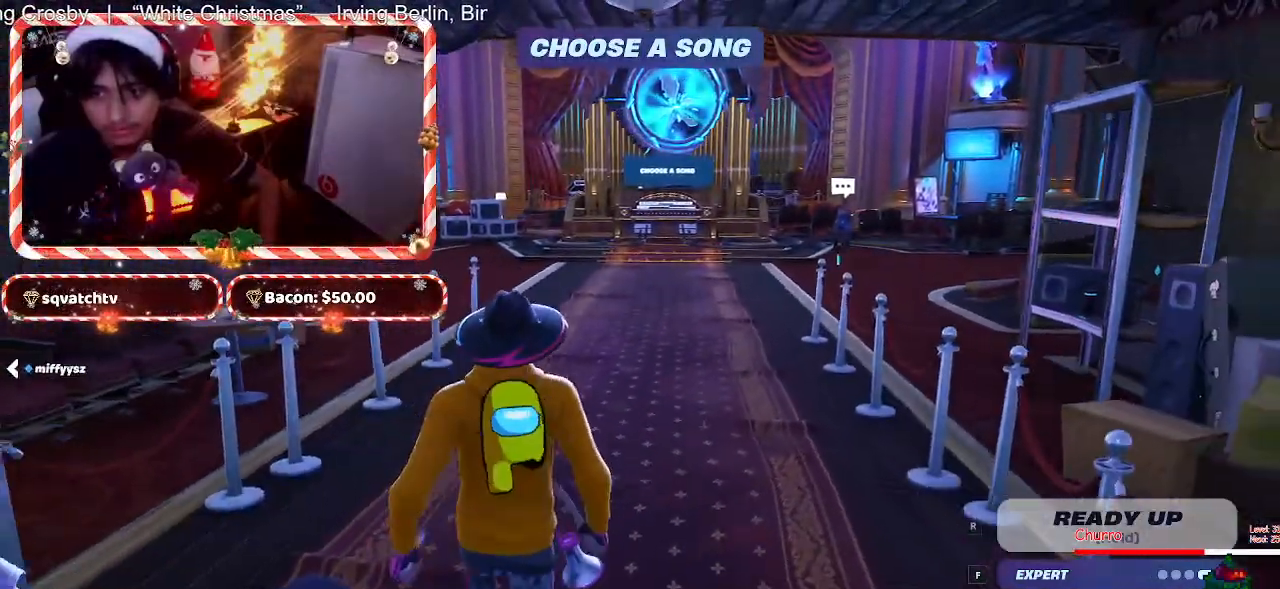
{"keys": ["a", "s"], "mouse": [], "events": [[350, "a", "down"]]}
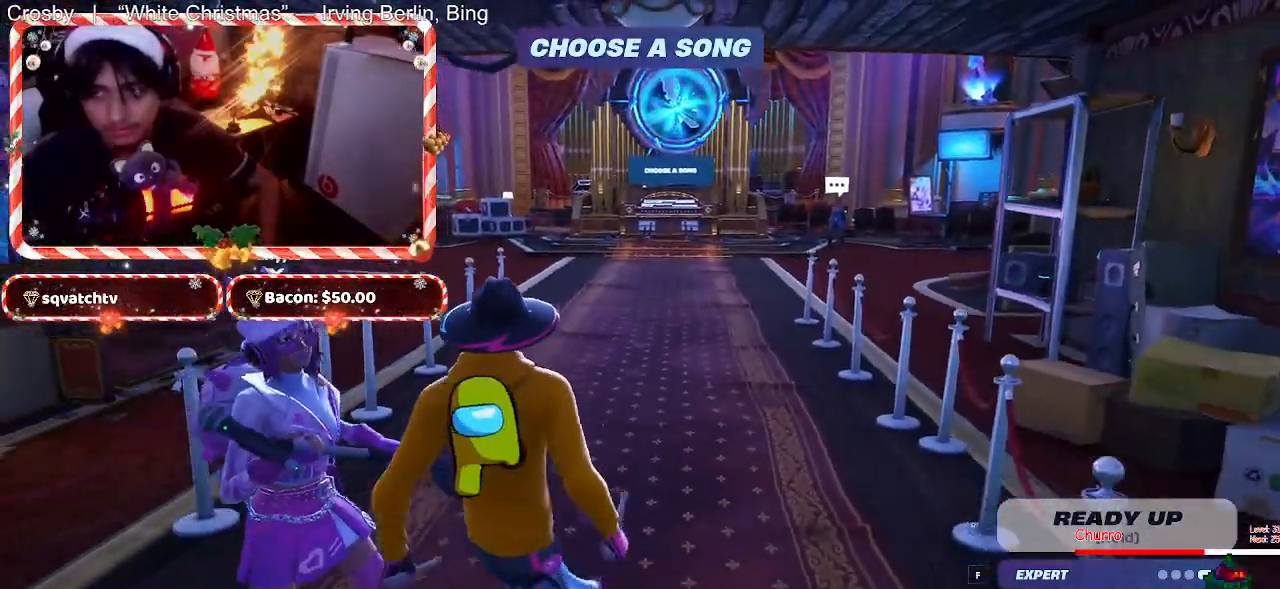
{"keys": ["a", "w"], "mouse": [], "events": [[183, "s", "up"], [367, "w", "down"]]}
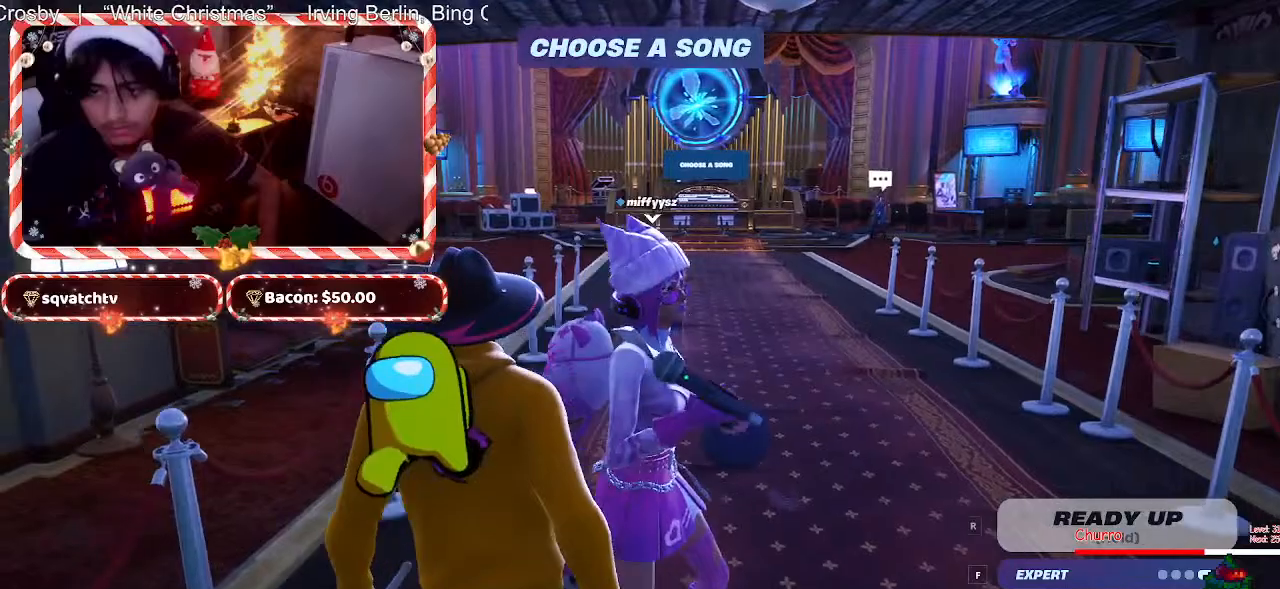
{"keys": ["d", "w"], "mouse": [], "events": [[67, "a", "up"], [383, "d", "down"]]}
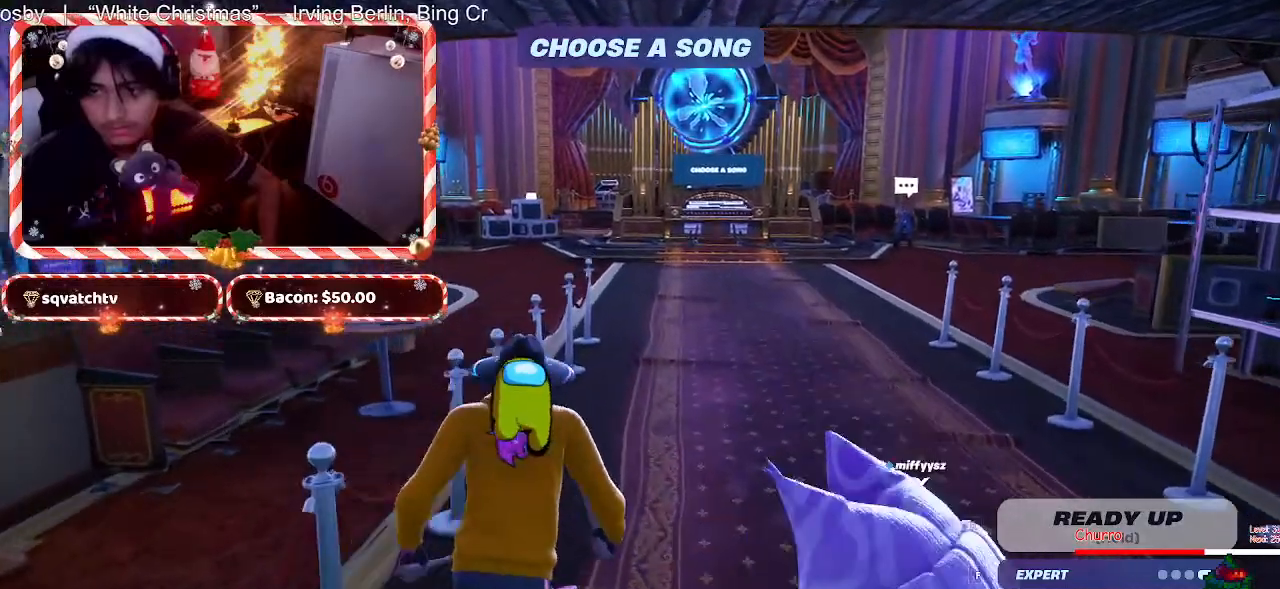
{"keys": ["s"], "mouse": [], "events": [[33, "w", "up"], [217, "s", "down"], [350, "d", "up"]]}
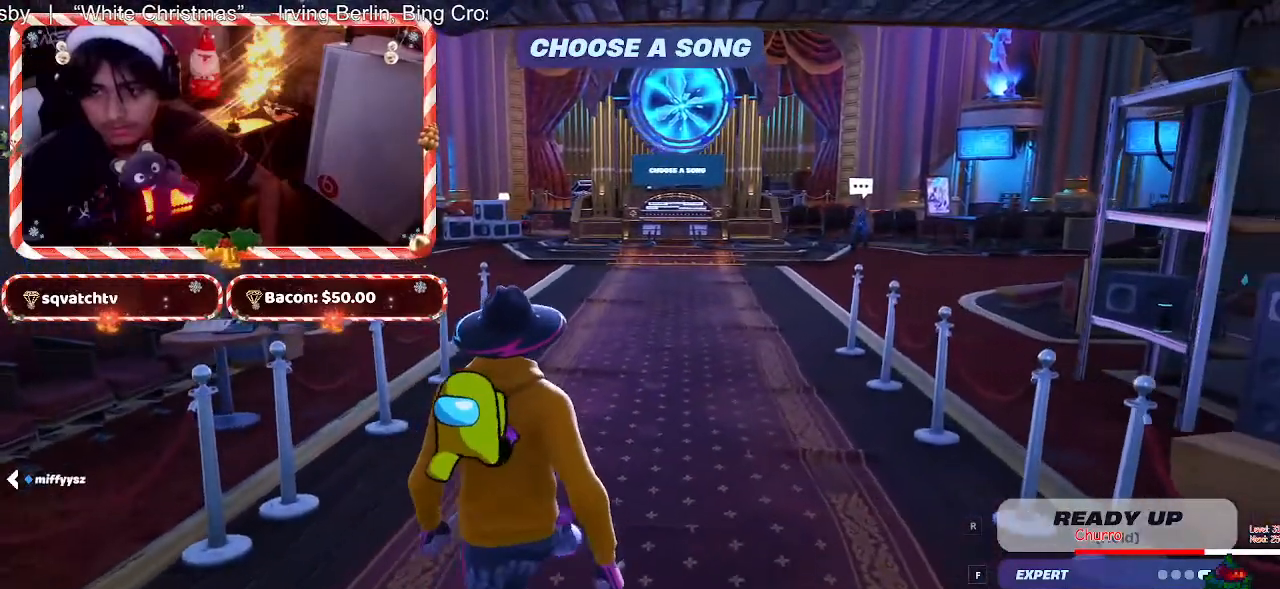
{"keys": ["s"], "mouse": [], "events": []}
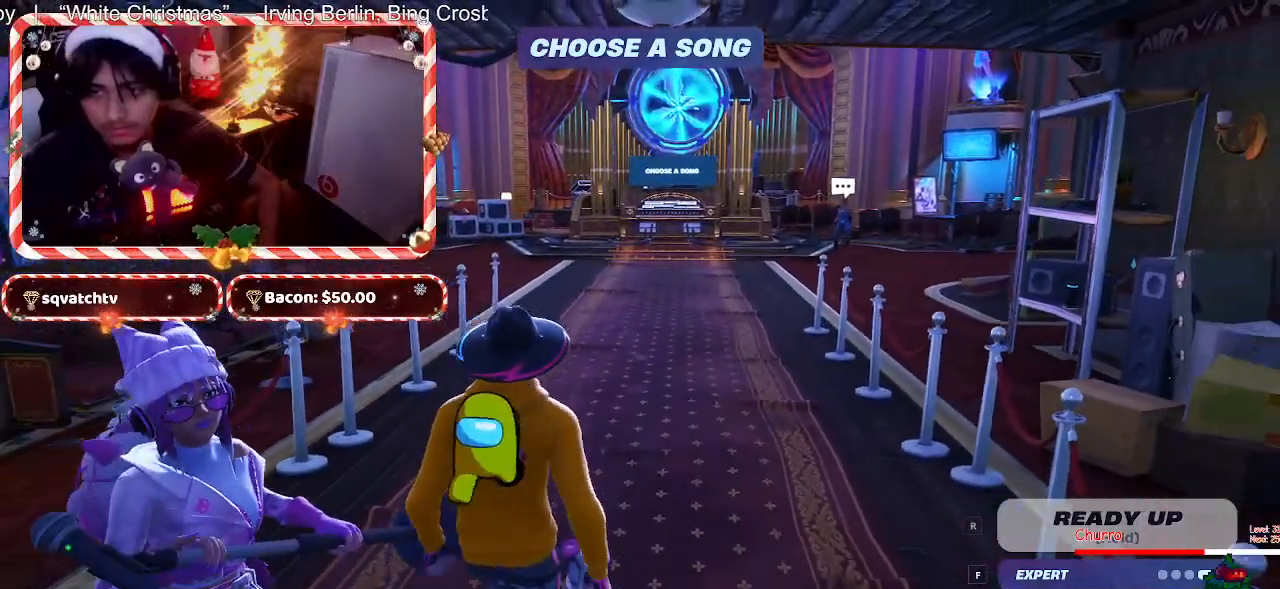
{"keys": ["a"], "mouse": [], "events": [[100, "a", "down"], [300, "s", "up"]]}
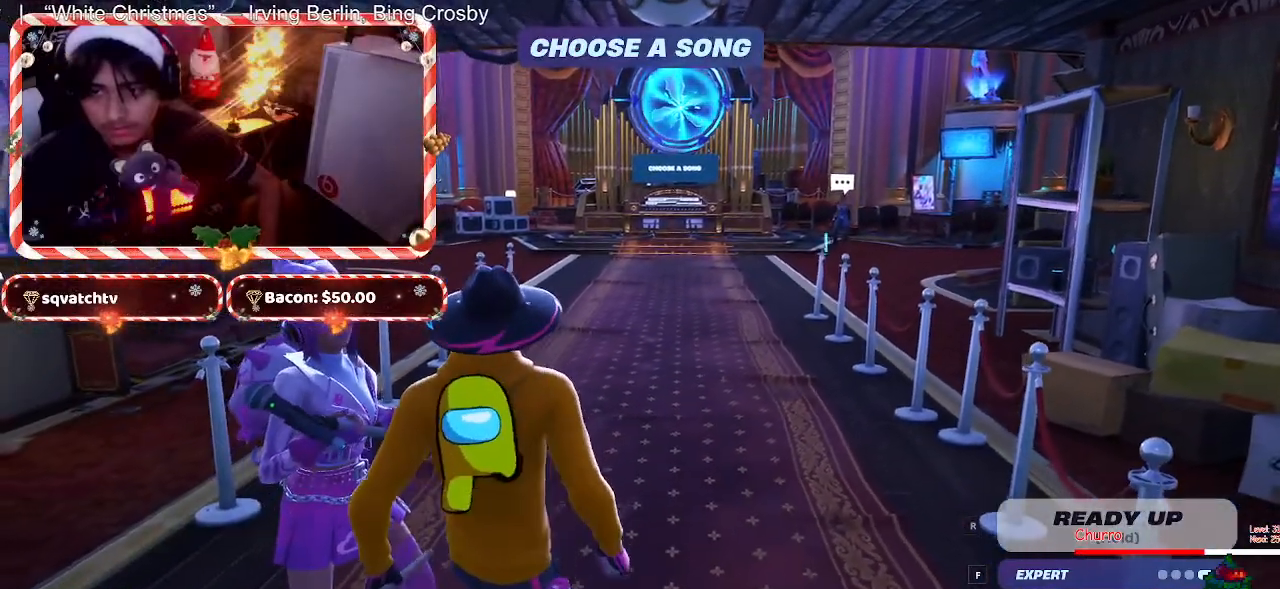
{"keys": ["a", "w"], "mouse": [], "events": [[450, "w", "down"]]}
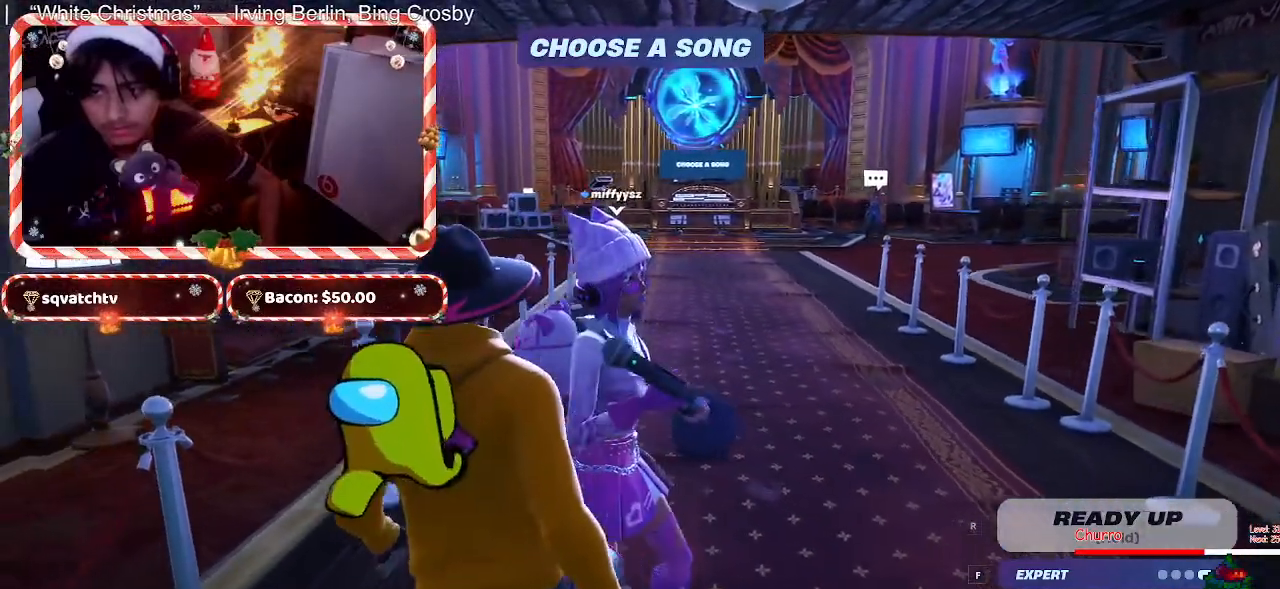
{"keys": ["d", "w"], "mouse": [], "events": [[100, "a", "up"], [367, "d", "down"]]}
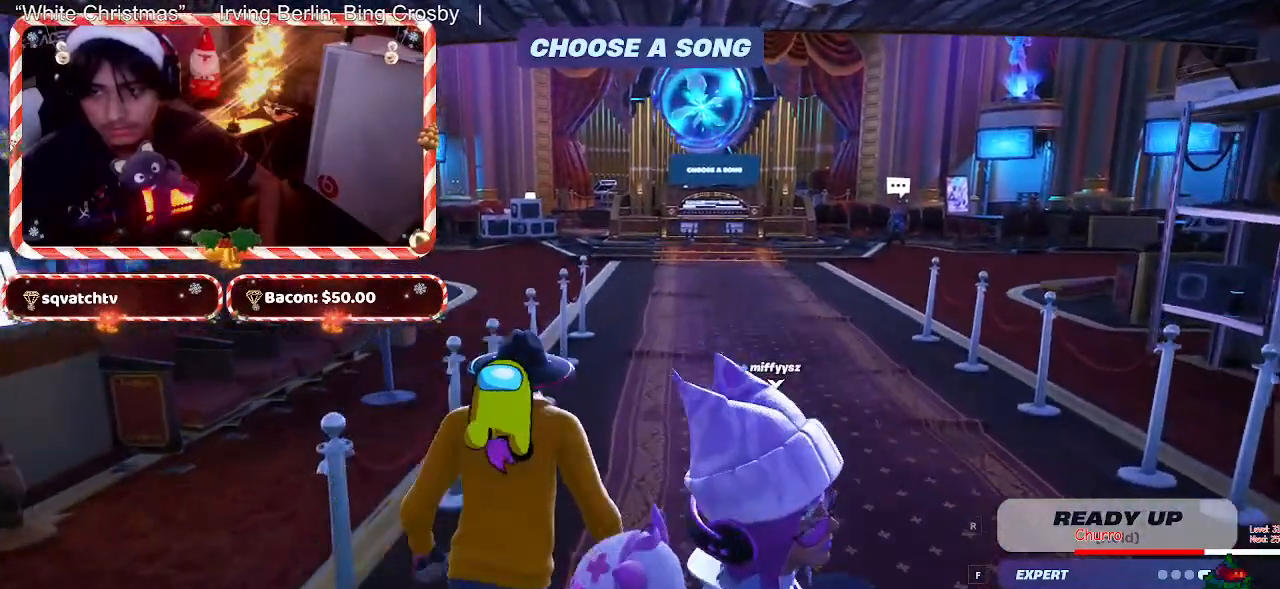
{"keys": ["s"], "mouse": [], "events": [[67, "w", "up"], [300, "s", "down"], [383, "d", "up"]]}
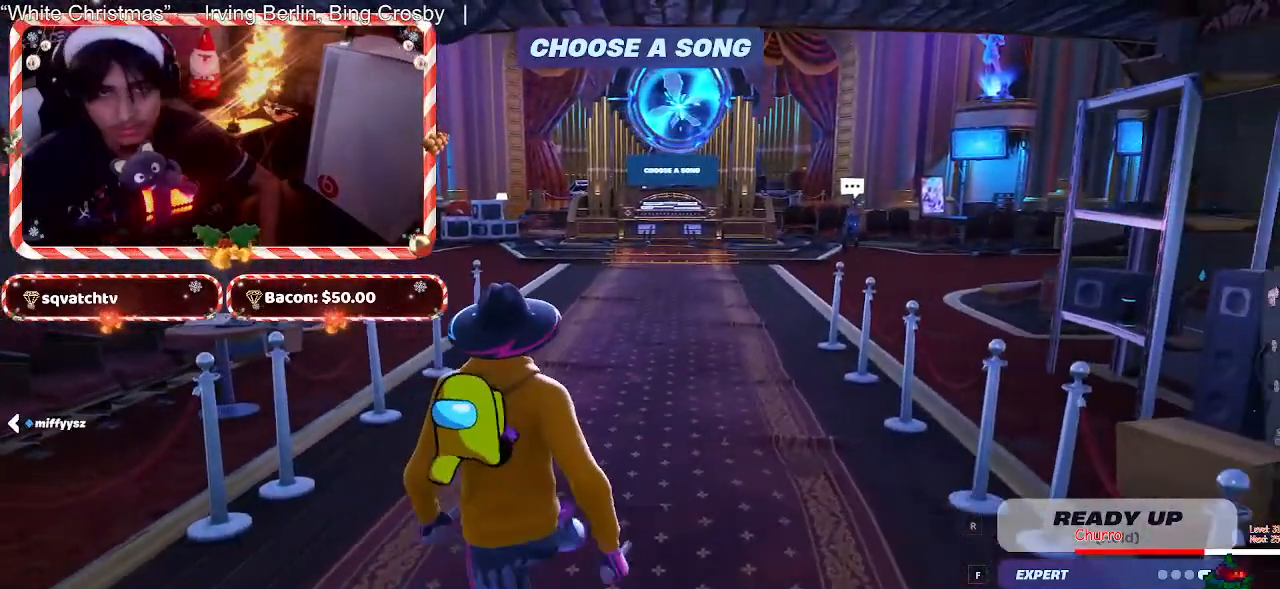
{"keys": [], "mouse": [], "events": [[33, "s", "up"]]}
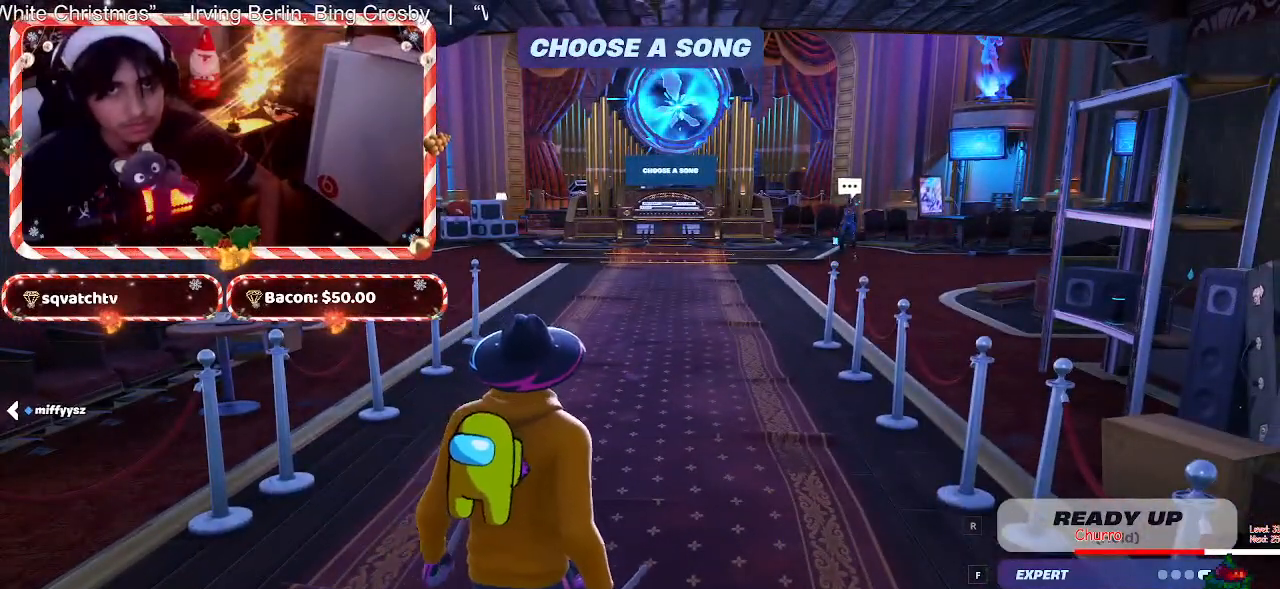
{"keys": [], "mouse": [], "events": []}
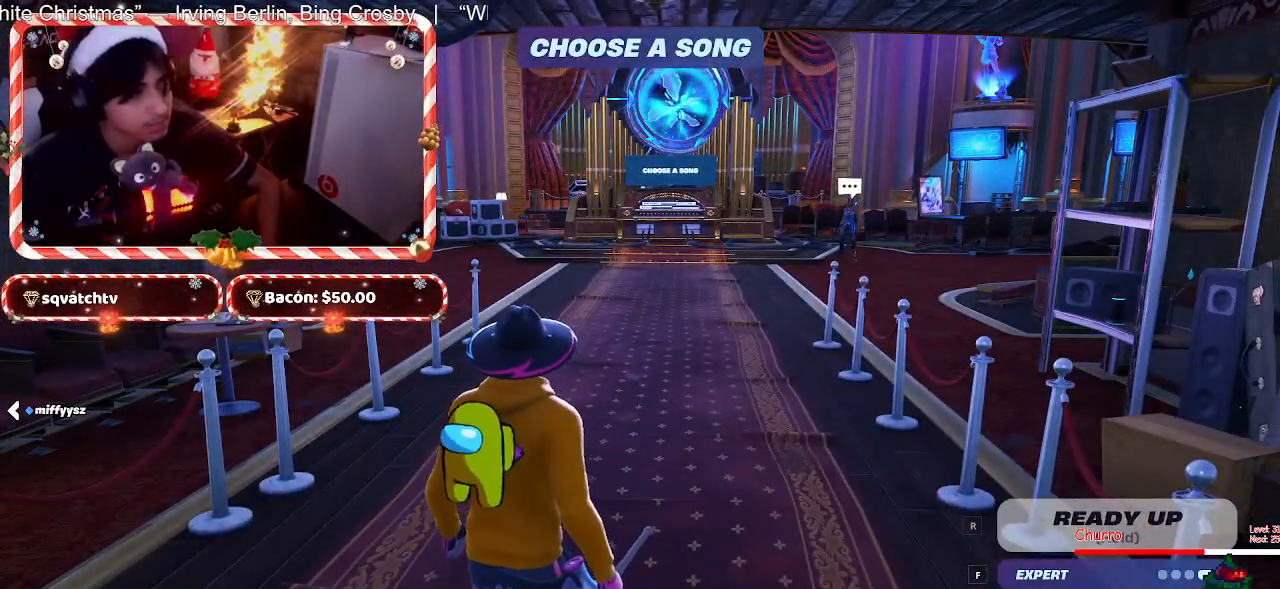
{"keys": [], "mouse": [], "events": []}
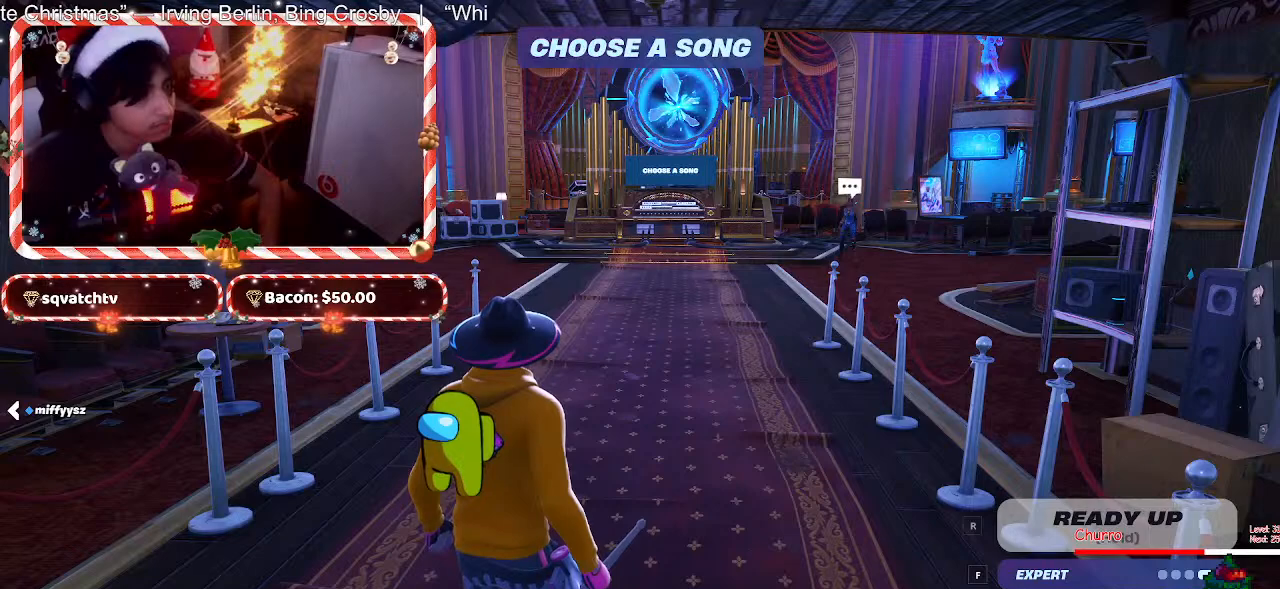
{"keys": [], "mouse": [], "events": [[83, "mouse_left", "down"], [167, "mouse_left", "up"]]}